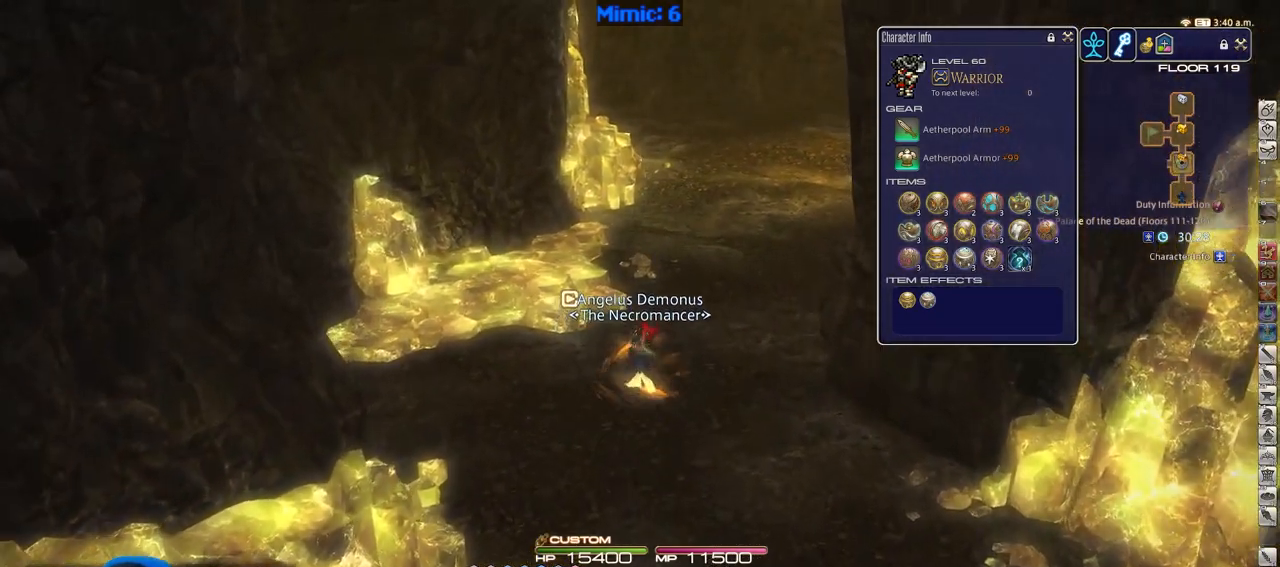
Gameplay with keyboard; each line is a JSON object with the keys held at the frame after it. "events" lists presses ("down") and releases ("up") of ".", "/", "0", "1", "2", "3", "4", "5", "6", "7", "8", "9", "a", "alt_l", "alt_r", "b", "backslash", "backspace", "c", "caps_lock", "comma", "ctrl_l", "ctrl_r", "d", "down", "e", "equals", "escape", "f", "f1", "f10", "f11", "f12", "f2", "f3", "f4", "f5", "f6", "f7", "f8", "f9", "g", "h", "i", "j", "k", "l", "lbracket", "left", "m", "minus", "n", "o", "p", "q", "quote", "r", "rbracket", "return", "right", "s", "semicolon", "shift_l", "shift_r", "space", "super", "t", "tab", "tilde", "u", "up", "v", "w", "x", "y" and "z" between this image and that frame as [ms after this image, input, new state], when the widget could be followed in between. No other keys are recorded. Mouse input is not recorded.
{"keys": ["w"], "events": []}
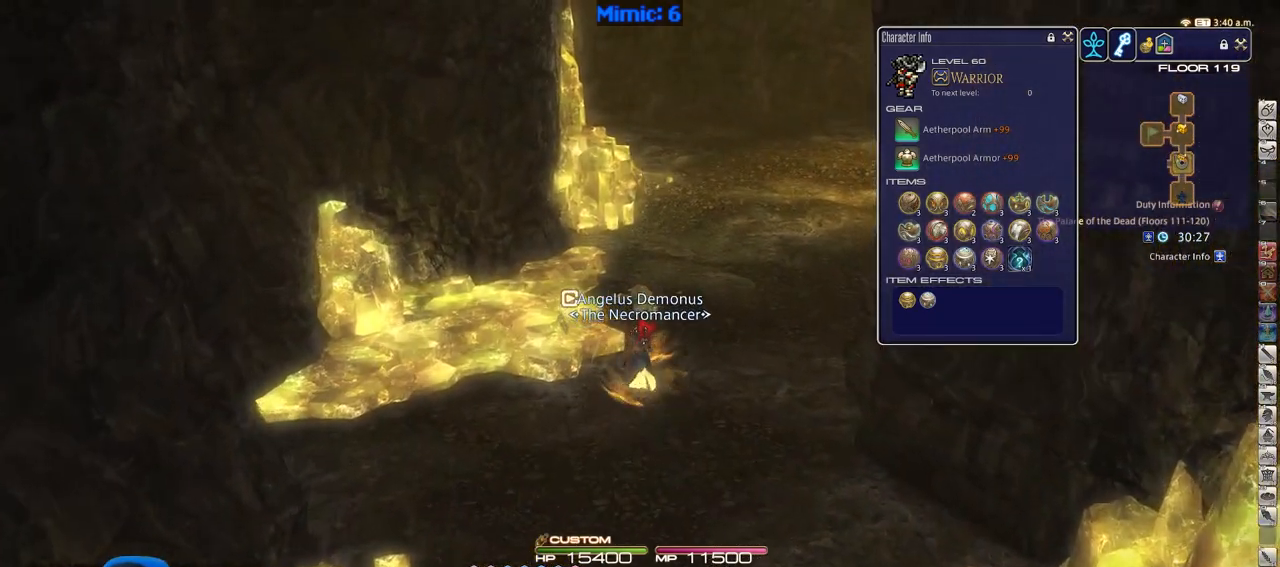
{"keys": ["w"], "events": []}
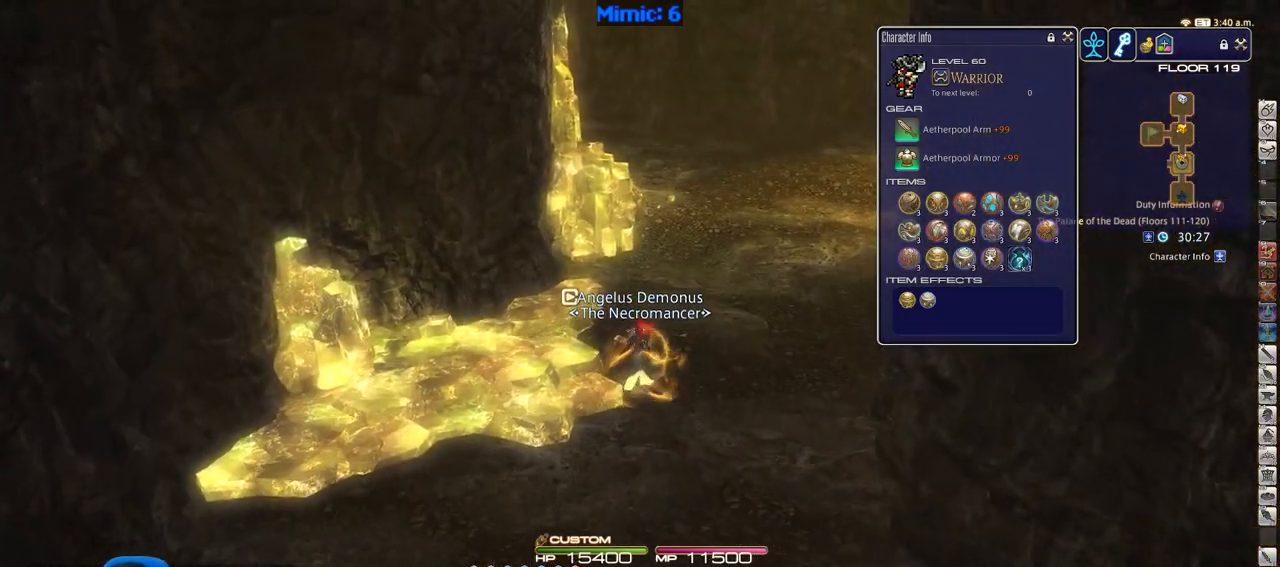
{"keys": ["w"], "events": []}
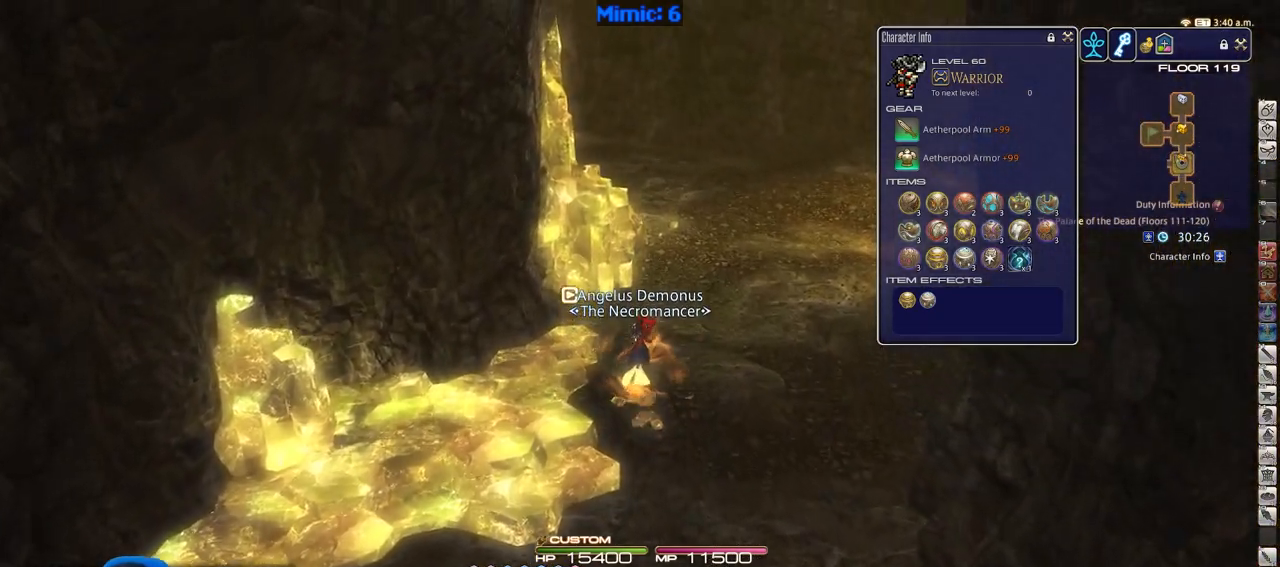
{"keys": ["w"], "events": []}
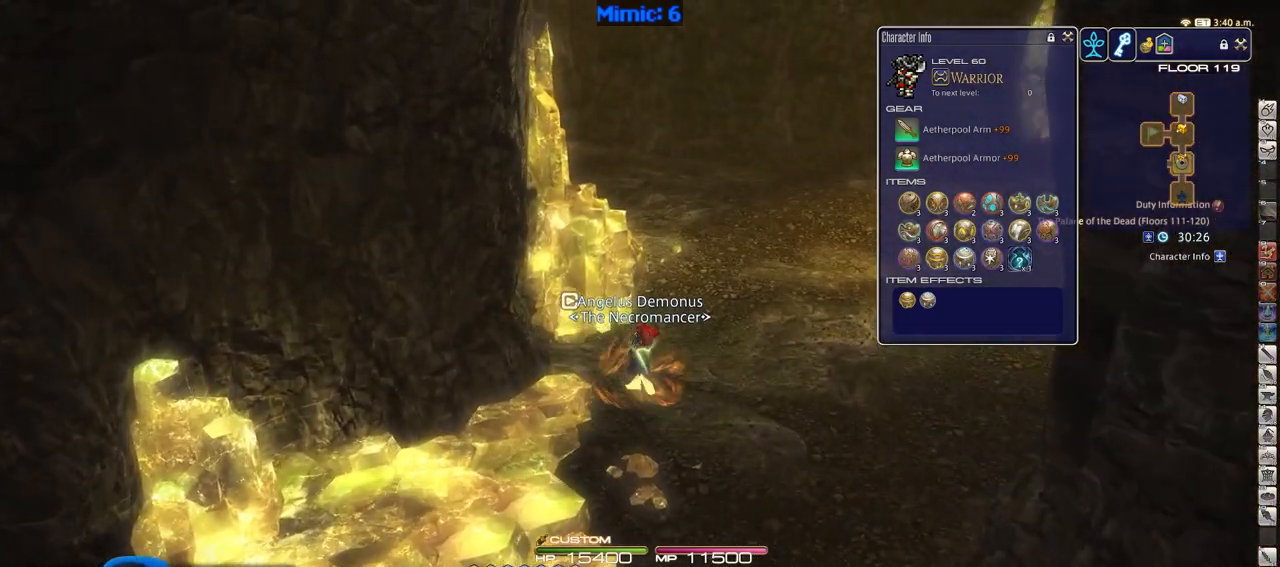
{"keys": ["p", "w"], "events": [[484, "p", "down"]]}